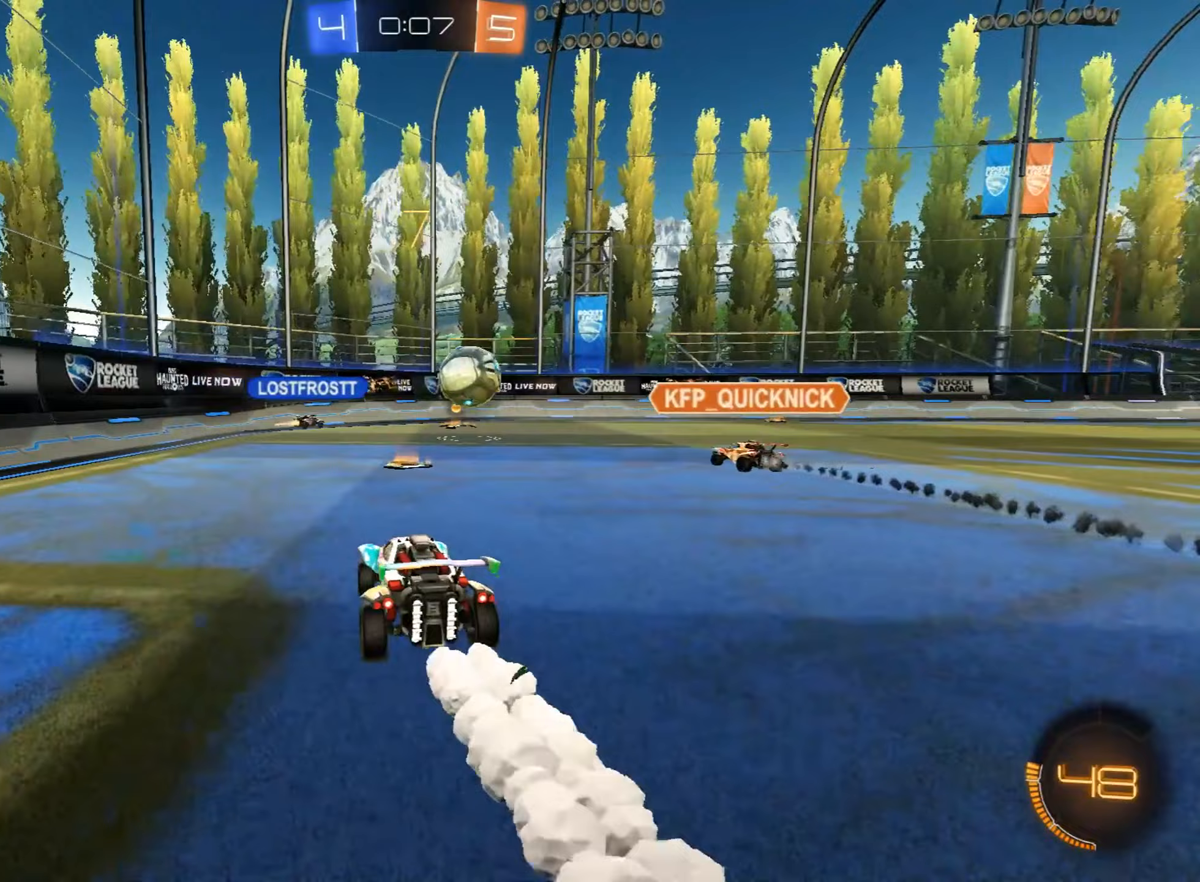
Gameplay with a controller (PlayStation layout); each line is a JSON object with the inputs held at the frame after it (dt_ms = milliseconds from this image to that frame). "events" lists button and stick changes between this image and that frame as [ms after this image, input, new state], when the widget could be followed in between. Not read: right_stick.
{"dt_ms": 391, "buttons": ["R2"], "left_stick": "center", "events": [[136, "CIRCLE", "down"], [136, "left_stick", "center"], [374, "CIRCLE", "up"]]}
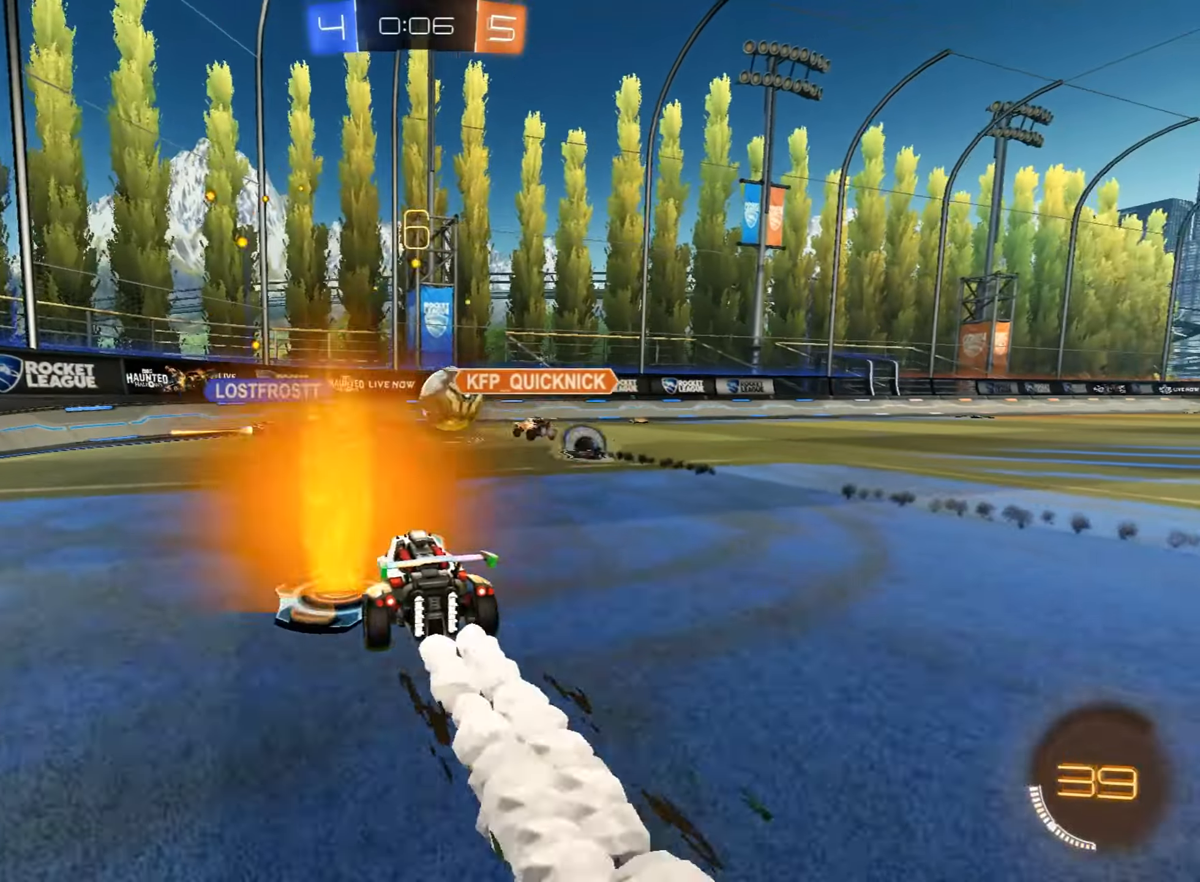
{"dt_ms": 510, "buttons": ["R2"], "left_stick": "down-left", "events": [[136, "left_stick", "left"], [340, "left_stick", "down-left"]]}
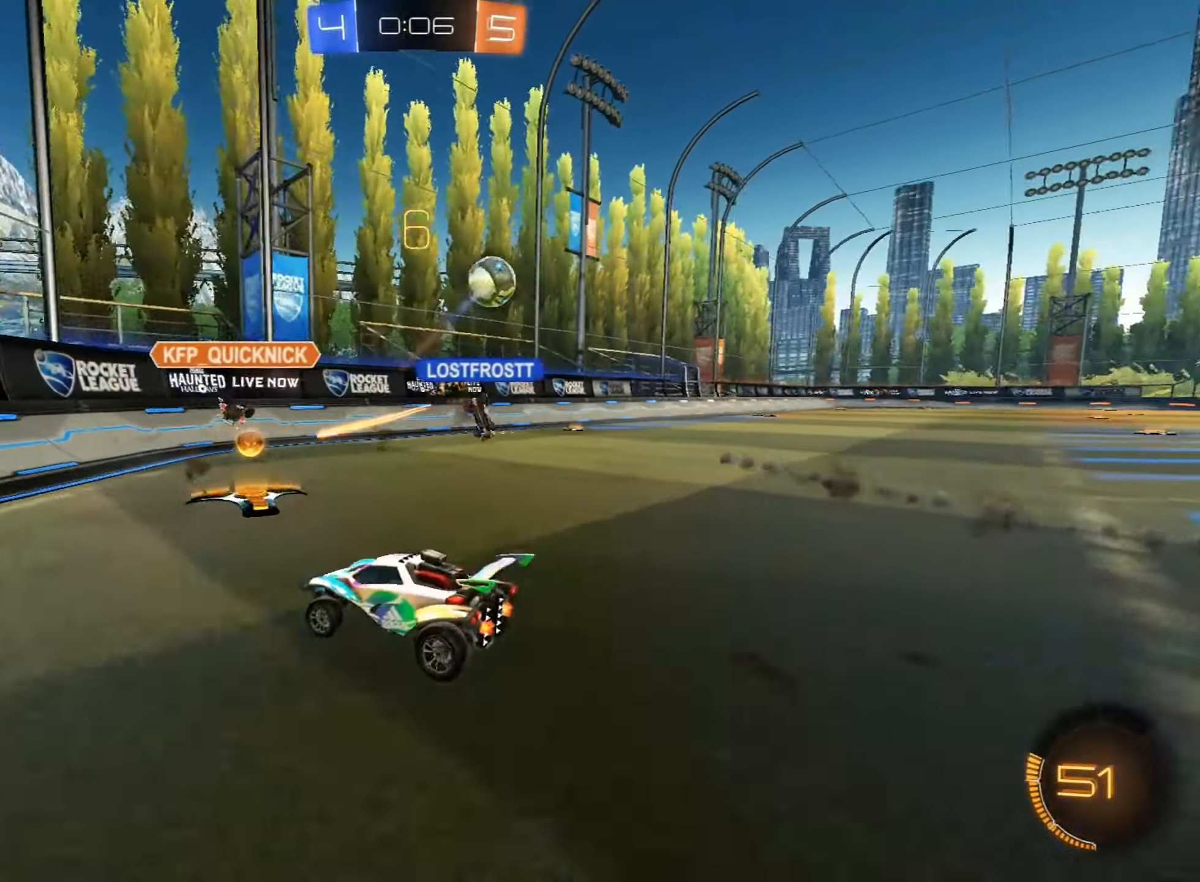
{"dt_ms": 493, "buttons": ["R2"], "left_stick": "right", "events": [[68, "left_stick", "right"], [221, "SQUARE", "down"], [374, "SQUARE", "up"]]}
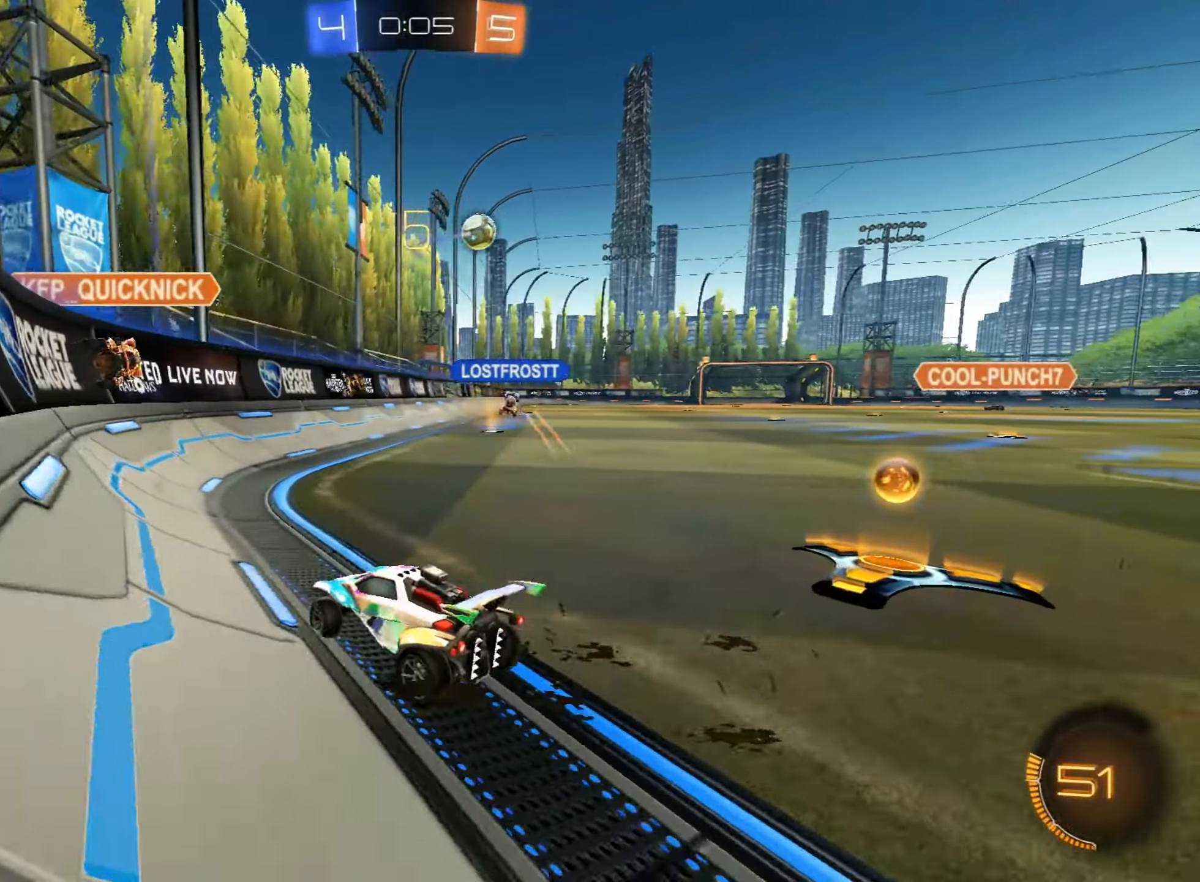
{"dt_ms": 510, "buttons": ["R2"], "left_stick": "center", "events": [[255, "SQUARE", "down"], [374, "SQUARE", "up"], [476, "left_stick", "center"]]}
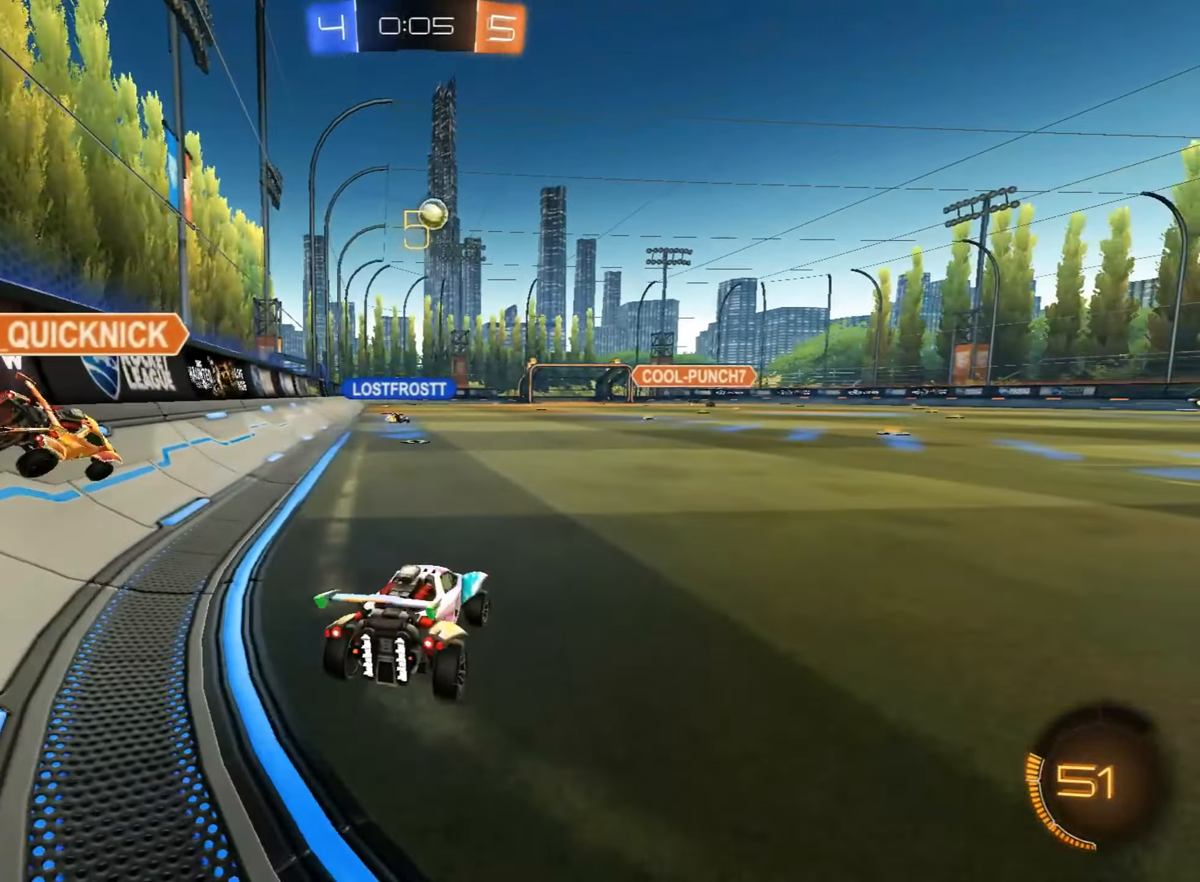
{"dt_ms": 493, "buttons": [], "left_stick": "up-right", "events": [[102, "left_stick", "left"], [306, "CIRCLE", "down"], [323, "left_stick", "up-right"], [476, "R2", "up"], [493, "CIRCLE", "up"]]}
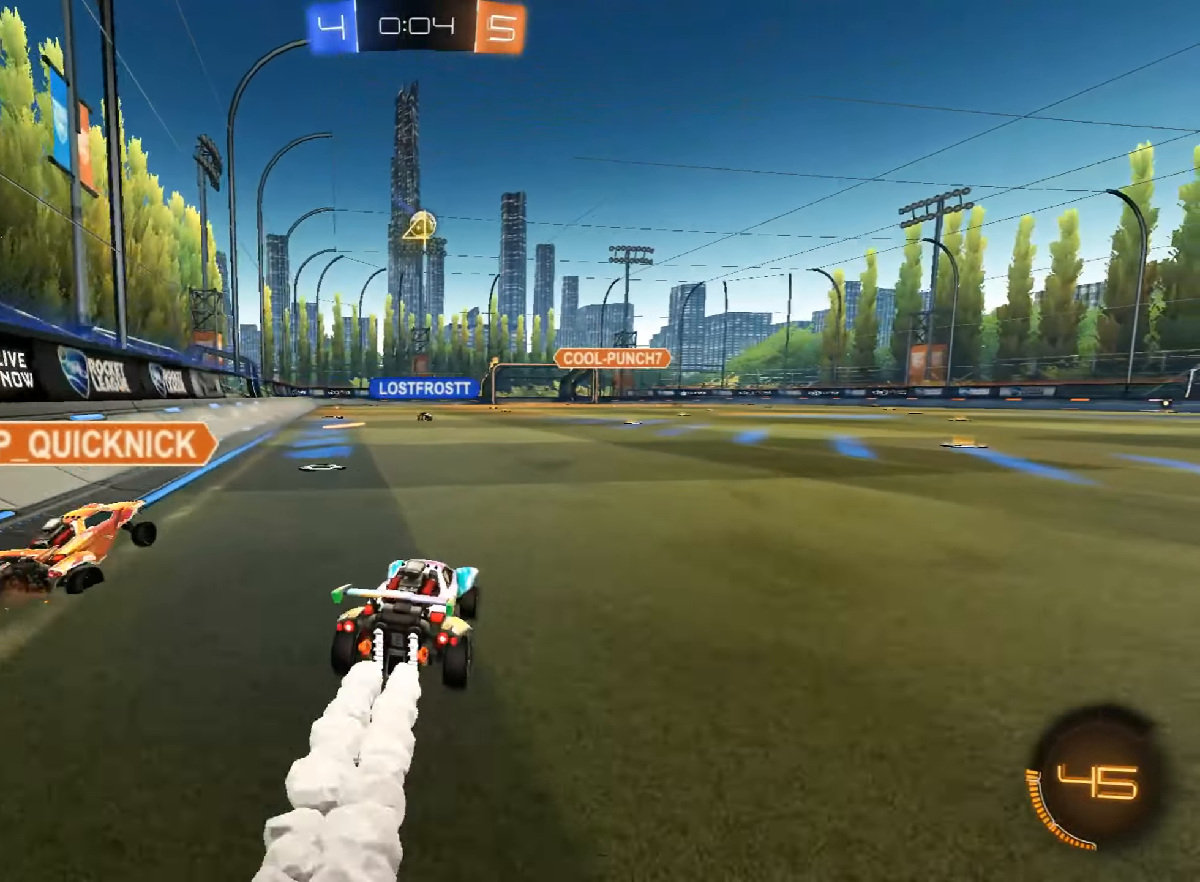
{"dt_ms": 493, "buttons": ["R2"], "left_stick": "center", "events": [[34, "left_stick", "left"], [102, "R2", "down"], [408, "left_stick", "center"]]}
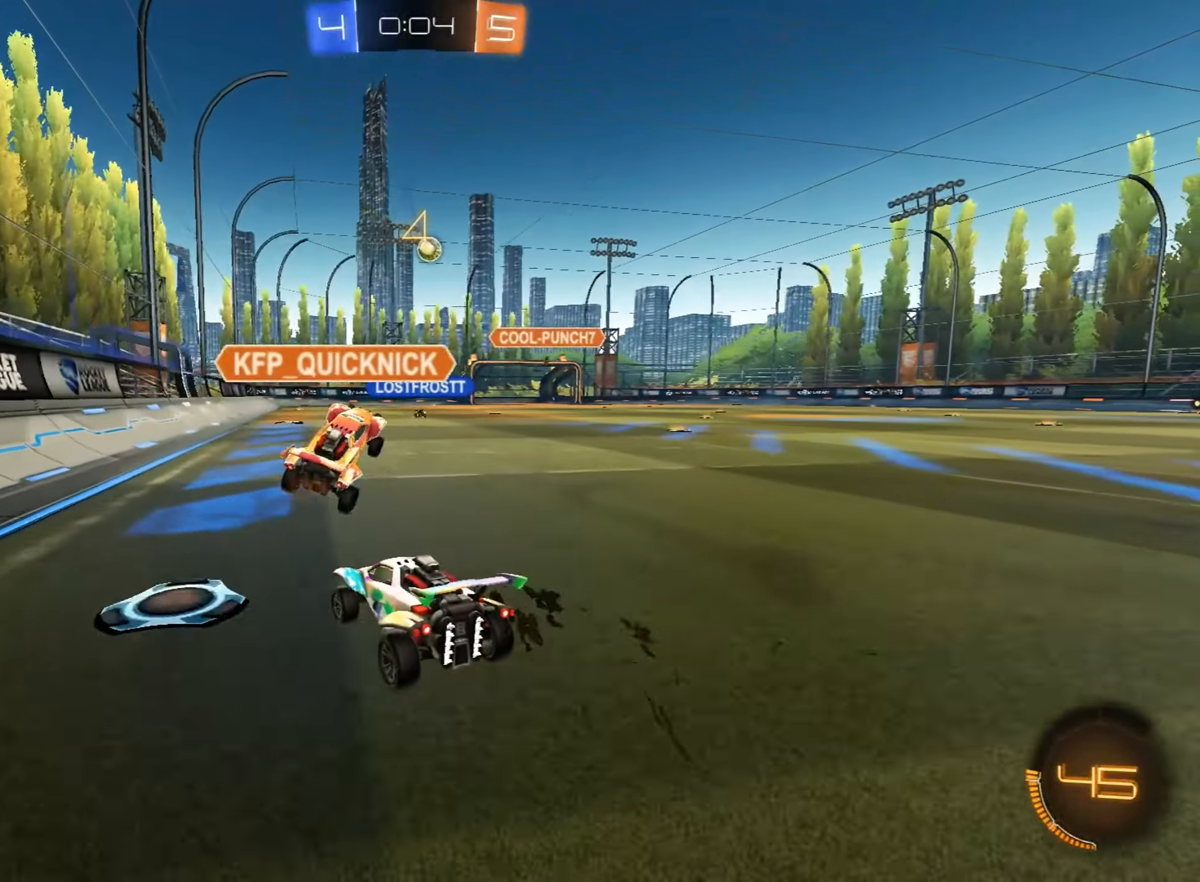
{"dt_ms": 510, "buttons": ["CIRCLE", "R2"], "left_stick": "center", "events": [[119, "left_stick", "up-right"], [221, "left_stick", "center"], [340, "CIRCLE", "down"]]}
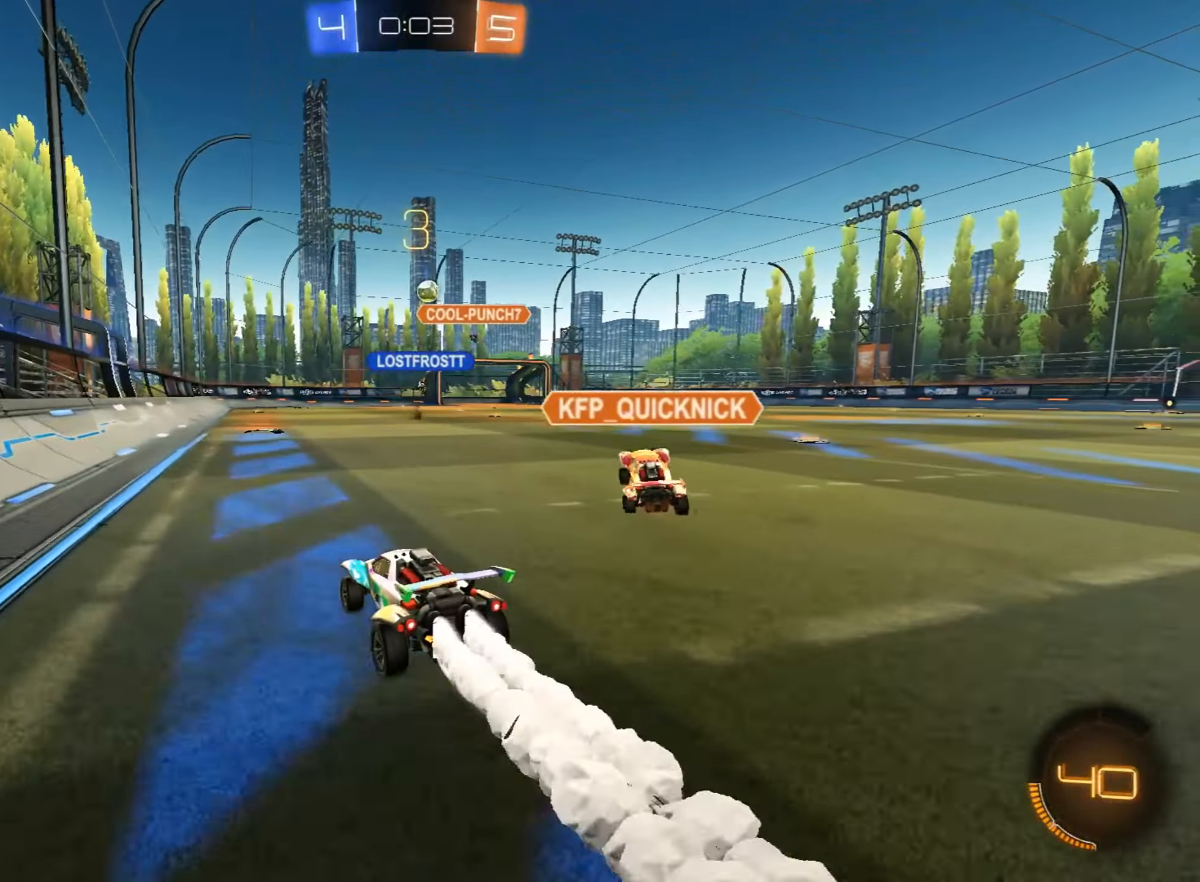
{"dt_ms": 493, "buttons": ["R2"], "left_stick": "center", "events": [[68, "CIRCLE", "up"]]}
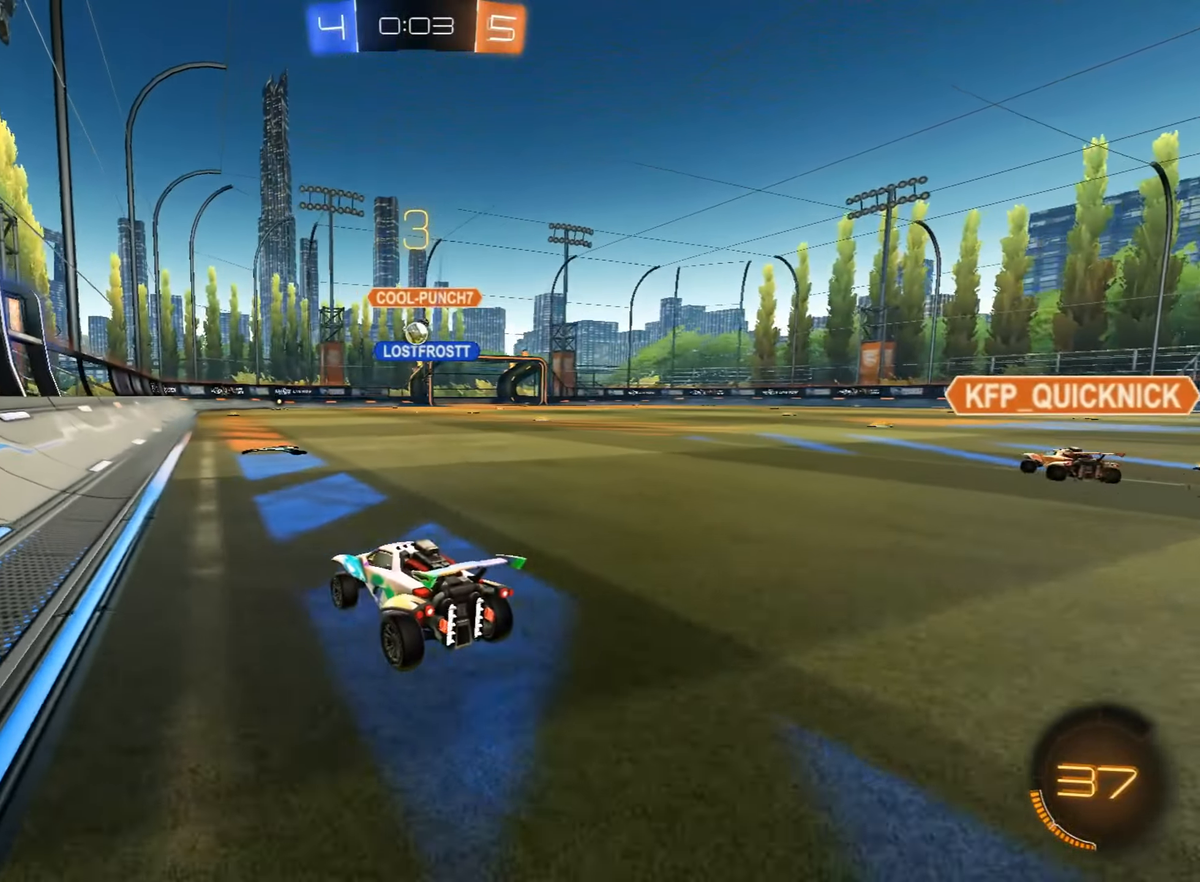
{"dt_ms": 510, "buttons": ["R2"], "left_stick": "center", "events": [[187, "CIRCLE", "down"], [221, "left_stick", "left"], [340, "left_stick", "center"], [374, "CIRCLE", "up"]]}
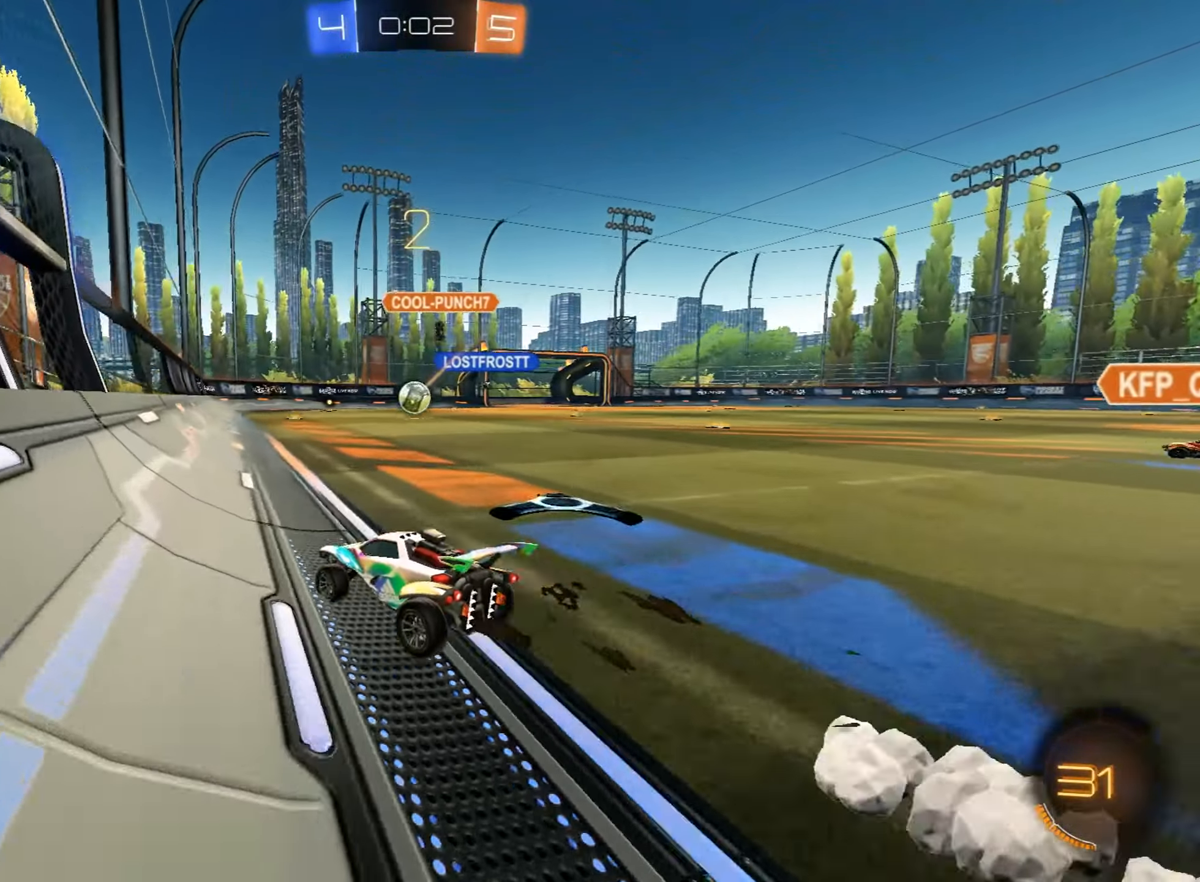
{"dt_ms": 493, "buttons": ["CIRCLE", "R2"], "left_stick": "center", "events": [[51, "CIRCLE", "down"], [170, "CIRCLE", "up"], [289, "CIRCLE", "down"]]}
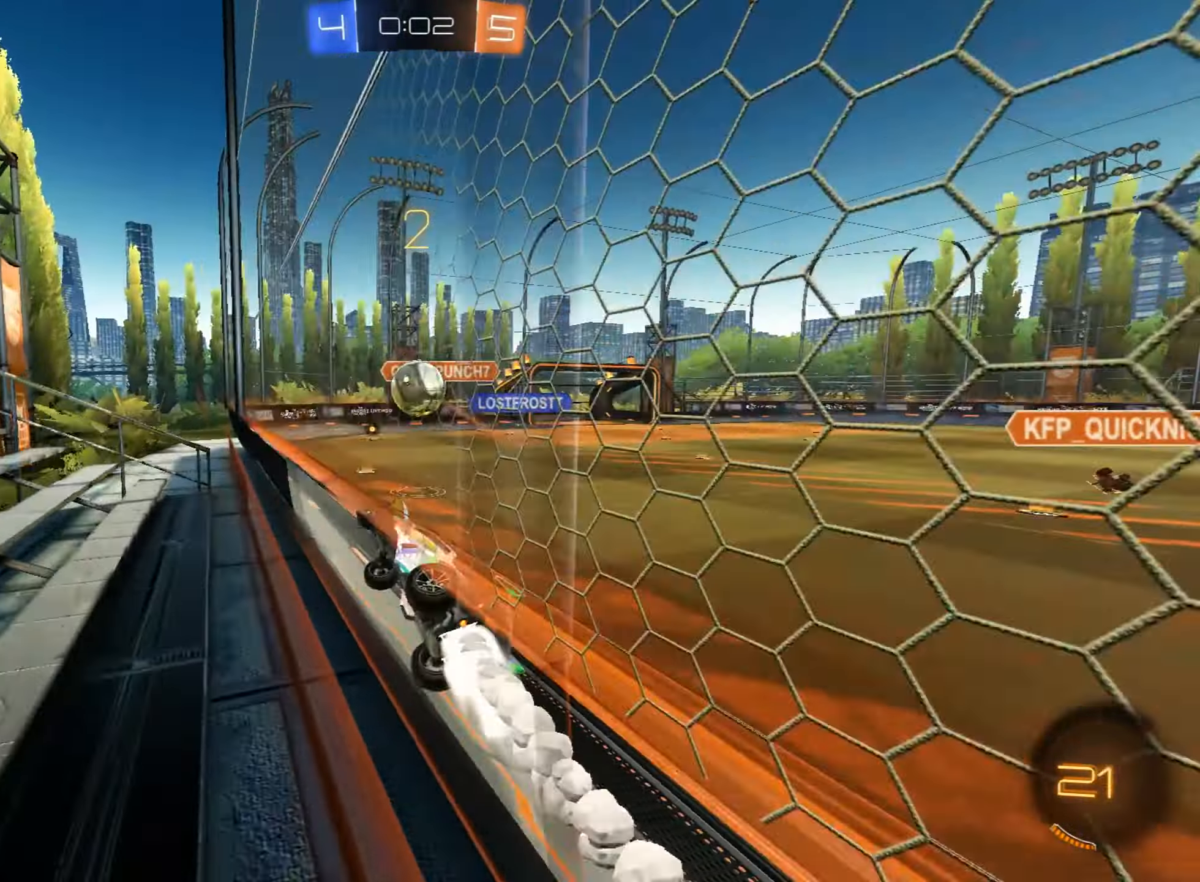
{"dt_ms": 493, "buttons": ["CROSS", "CIRCLE", "R2"], "left_stick": "up-right", "events": [[102, "left_stick", "up-right"], [153, "left_stick", "center"], [272, "CROSS", "down"], [340, "left_stick", "up-right"], [357, "CROSS", "up"], [408, "CROSS", "down"]]}
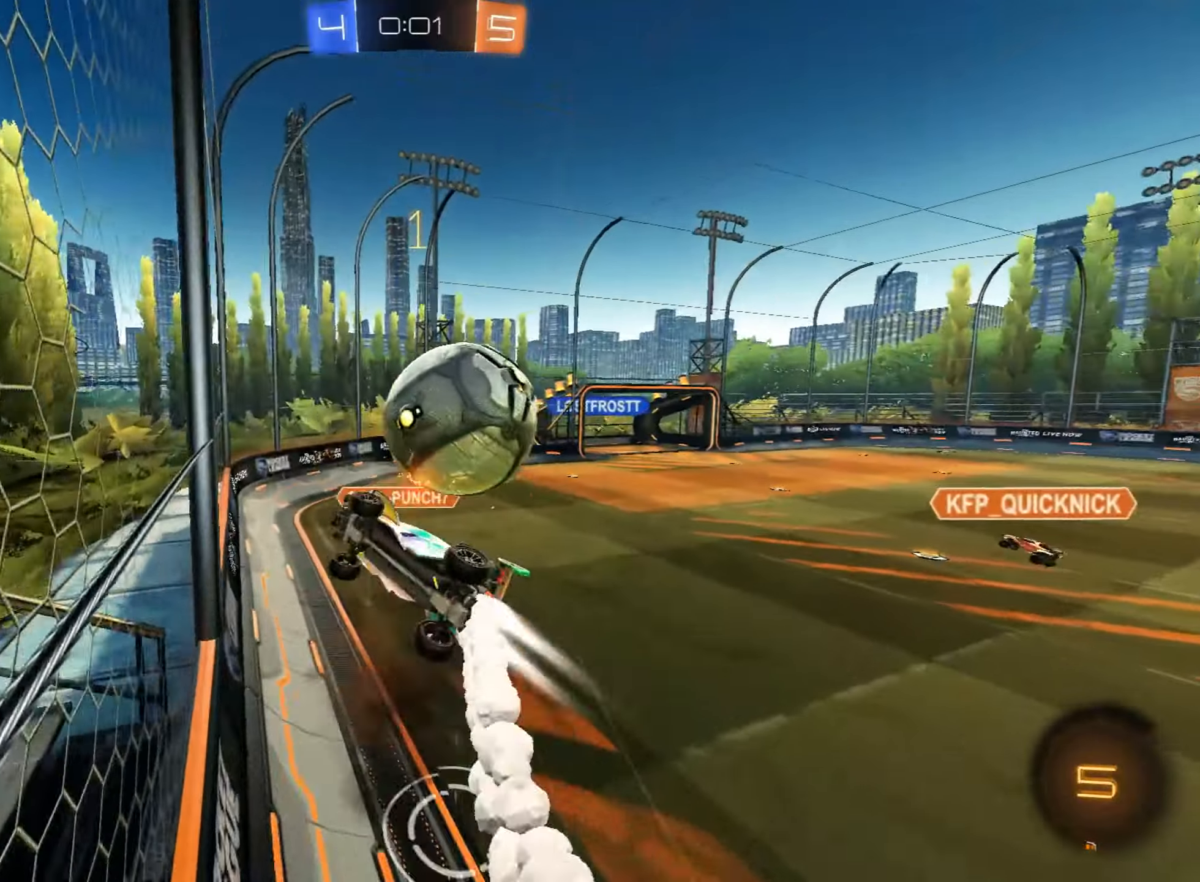
{"dt_ms": 510, "buttons": ["R2"], "left_stick": "right", "events": [[68, "CIRCLE", "up"], [68, "CROSS", "up"], [85, "left_stick", "center"], [306, "left_stick", "right"]]}
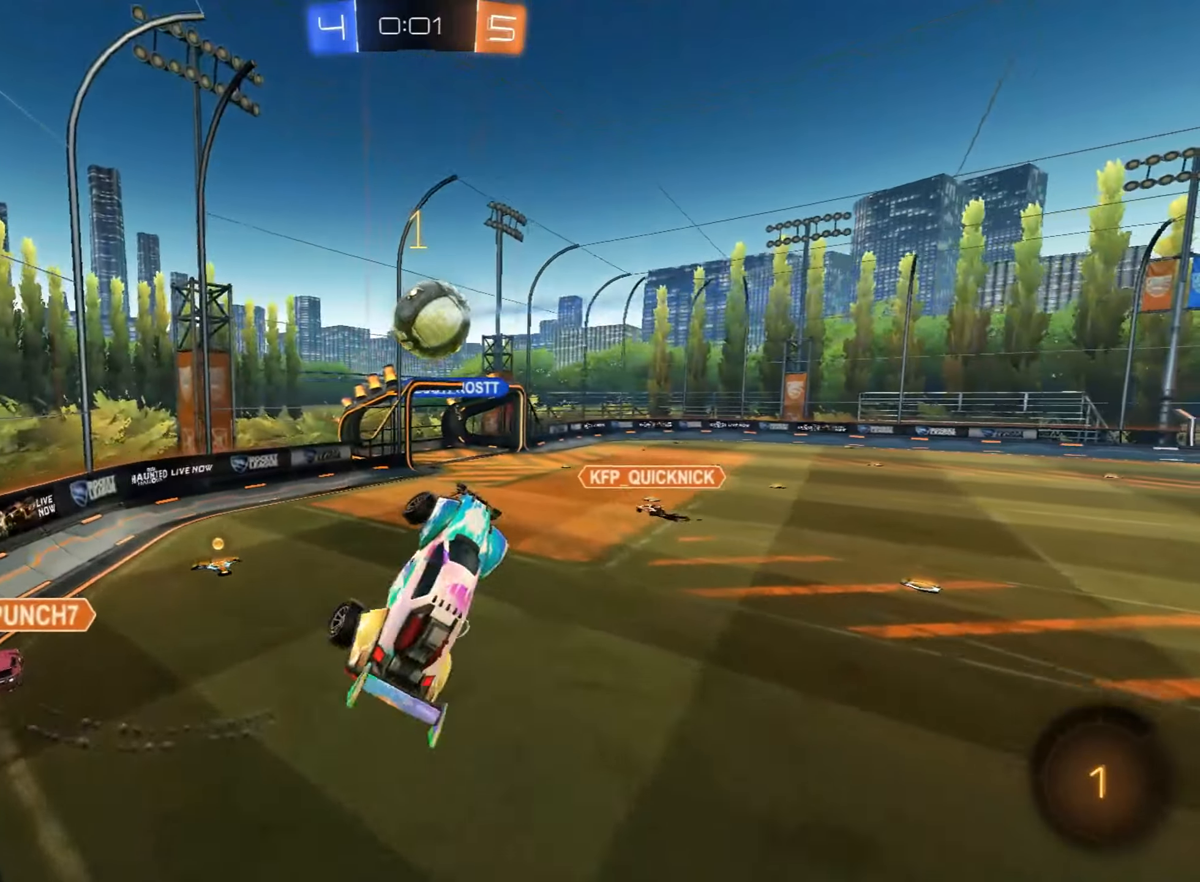
{"dt_ms": 493, "buttons": ["R2"], "left_stick": "center", "events": [[170, "left_stick", "down-left"], [221, "L1", "down"], [272, "left_stick", "left"], [408, "left_stick", "center"], [425, "L1", "up"]]}
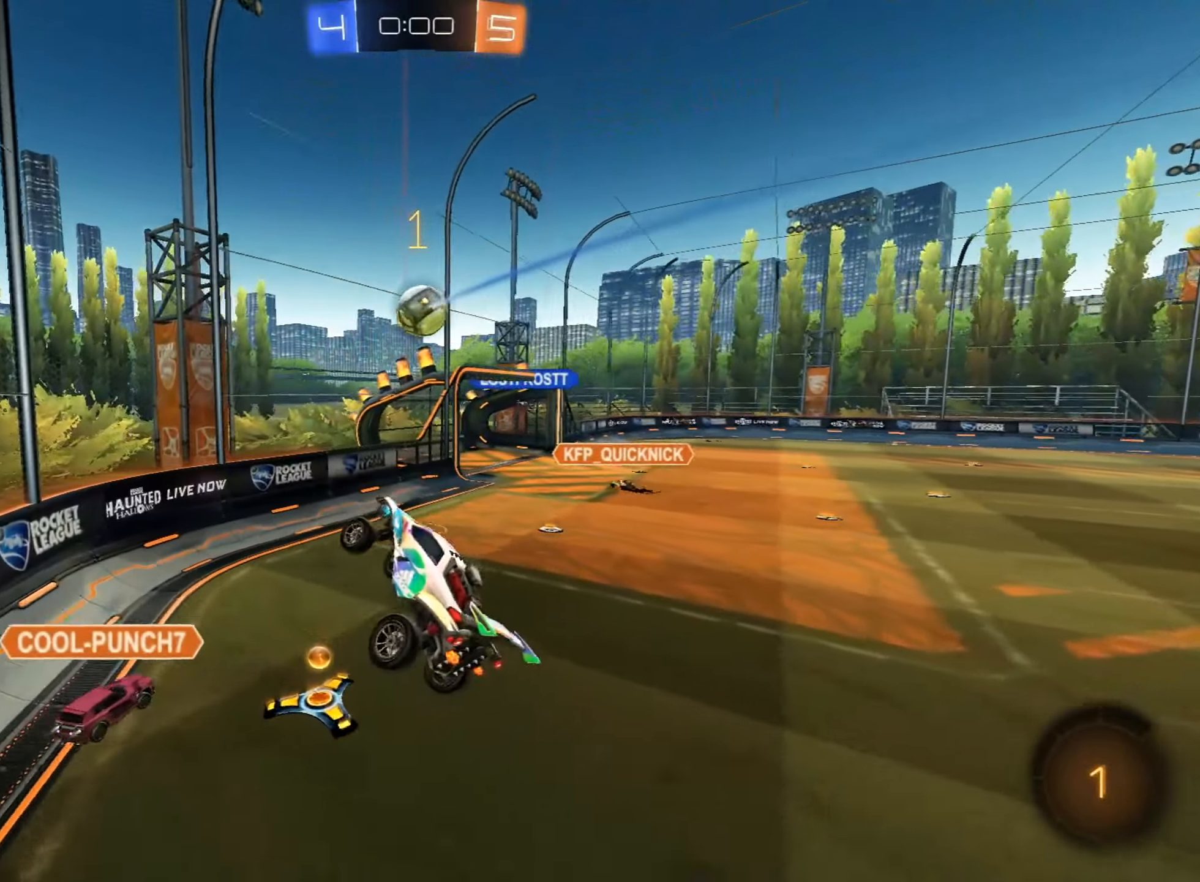
{"dt_ms": 510, "buttons": ["R2"], "left_stick": "right", "events": [[68, "left_stick", "right"], [136, "L1", "down"], [255, "L1", "up"]]}
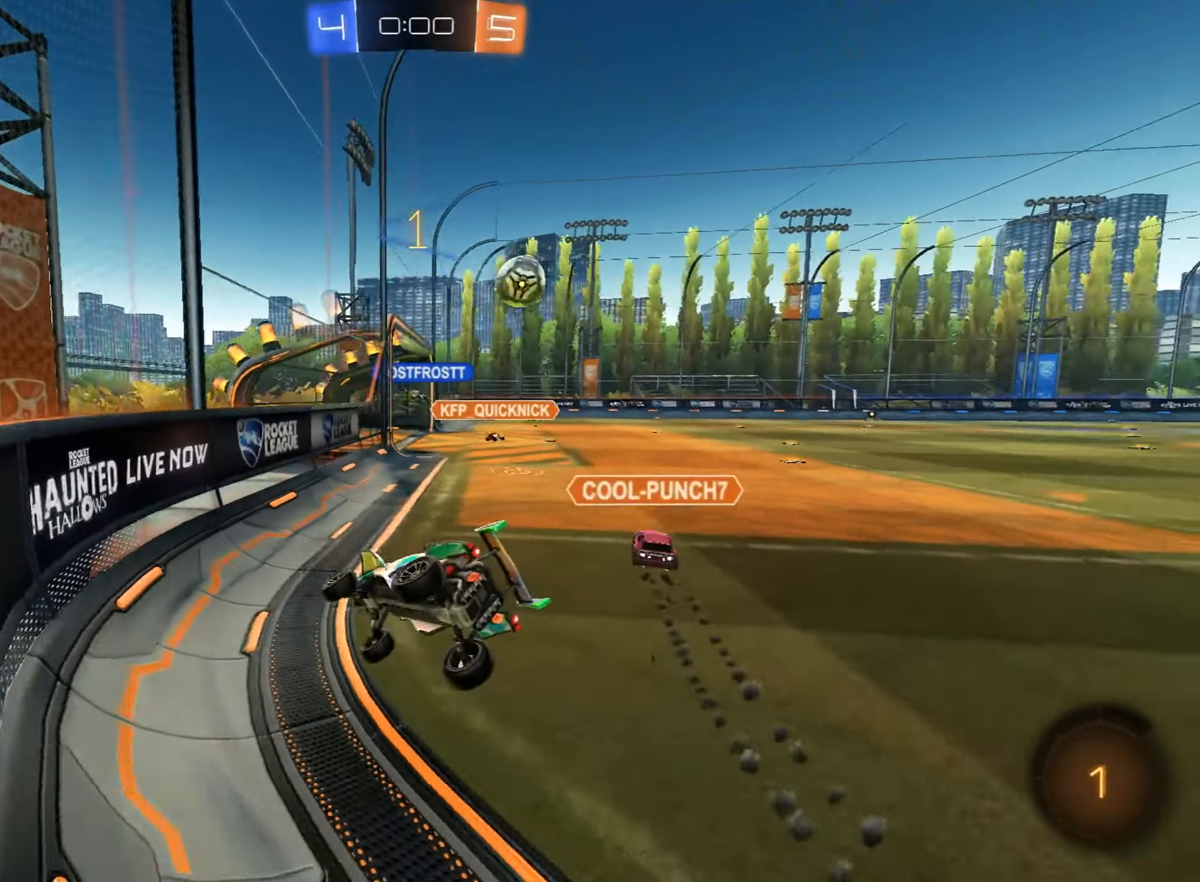
{"dt_ms": 493, "buttons": ["R2"], "left_stick": "right", "events": []}
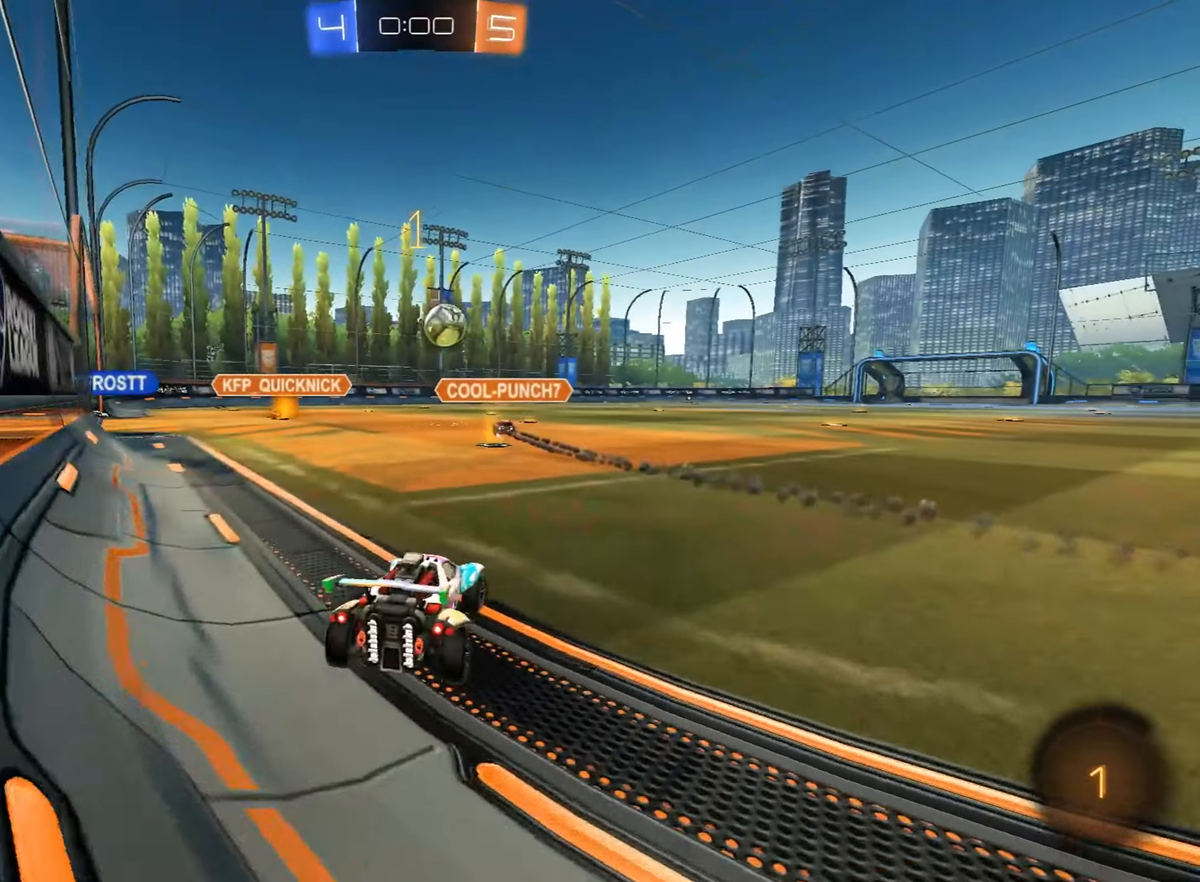
{"dt_ms": 493, "buttons": ["R2"], "left_stick": "center", "events": [[102, "left_stick", "up-right"], [221, "CROSS", "down"], [238, "left_stick", "up"], [289, "CROSS", "up"], [340, "CROSS", "down"], [459, "CROSS", "up"], [476, "left_stick", "center"]]}
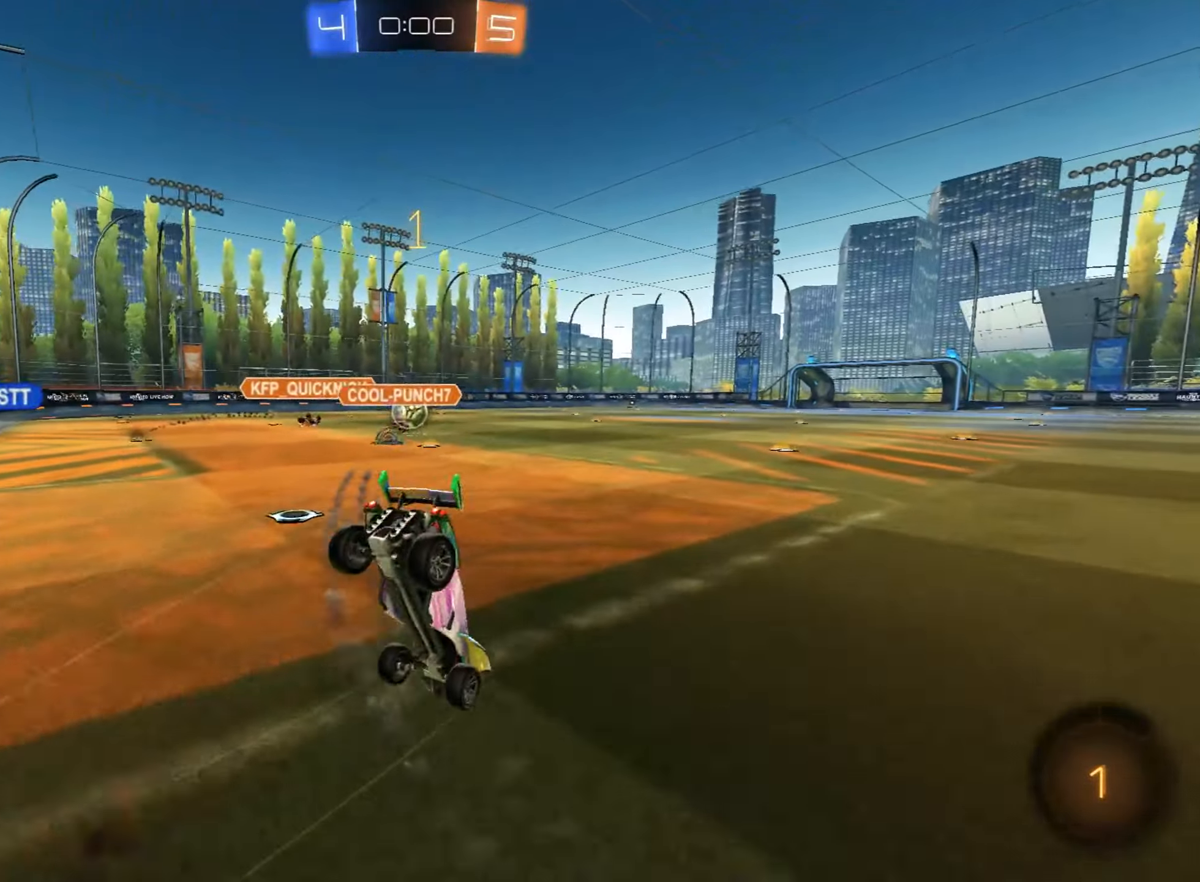
{"dt_ms": 510, "buttons": [], "left_stick": "center", "events": [[187, "R2", "up"]]}
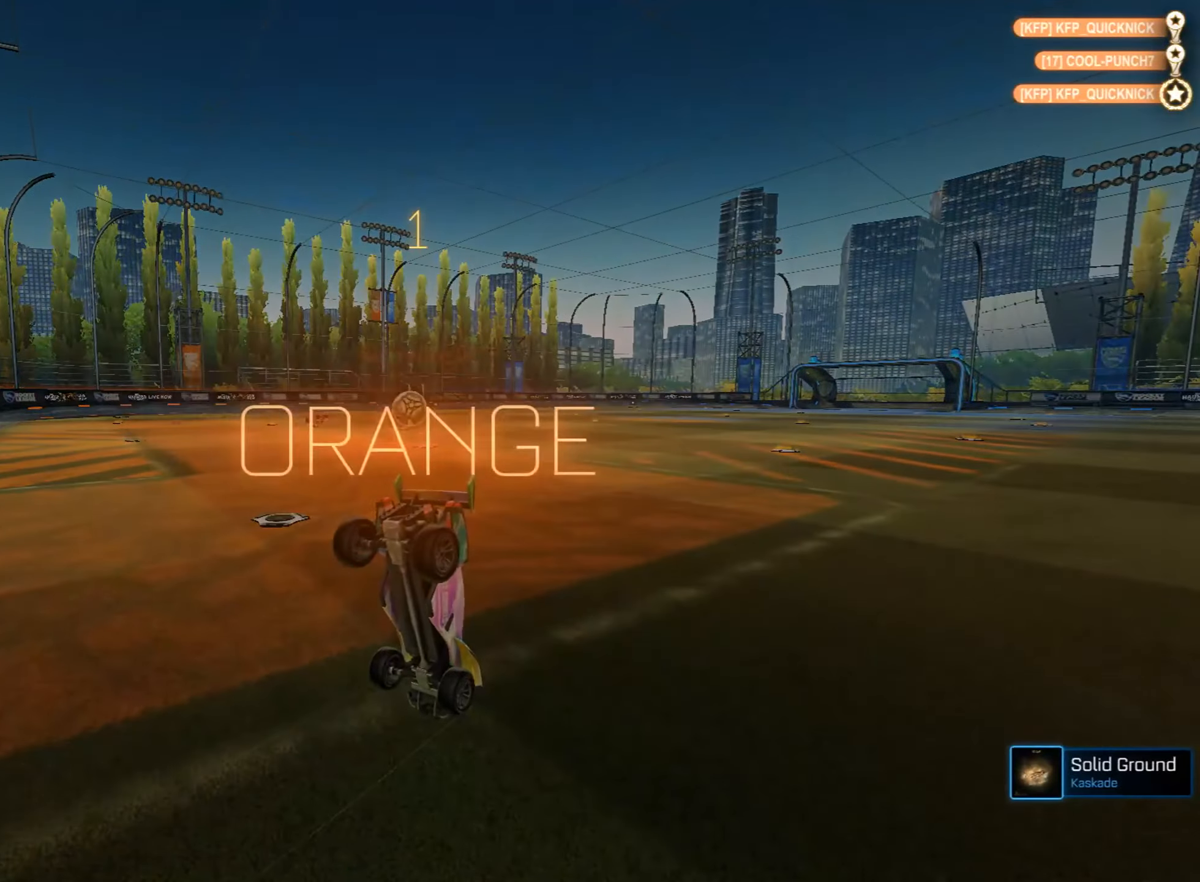
{"dt_ms": 493, "buttons": [], "left_stick": "center", "events": []}
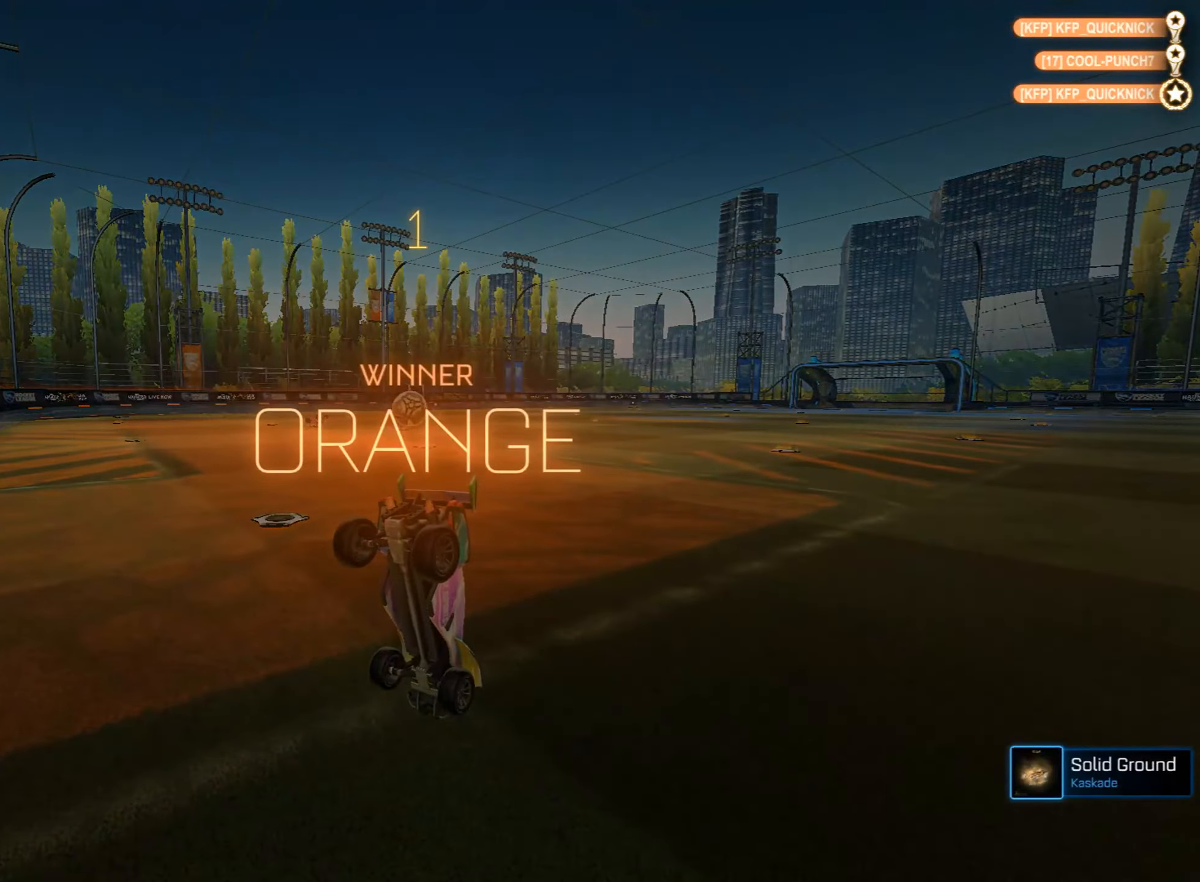
{"dt_ms": 510, "buttons": [], "left_stick": "center", "events": [[357, "TRIANGLE", "down"], [476, "TRIANGLE", "up"]]}
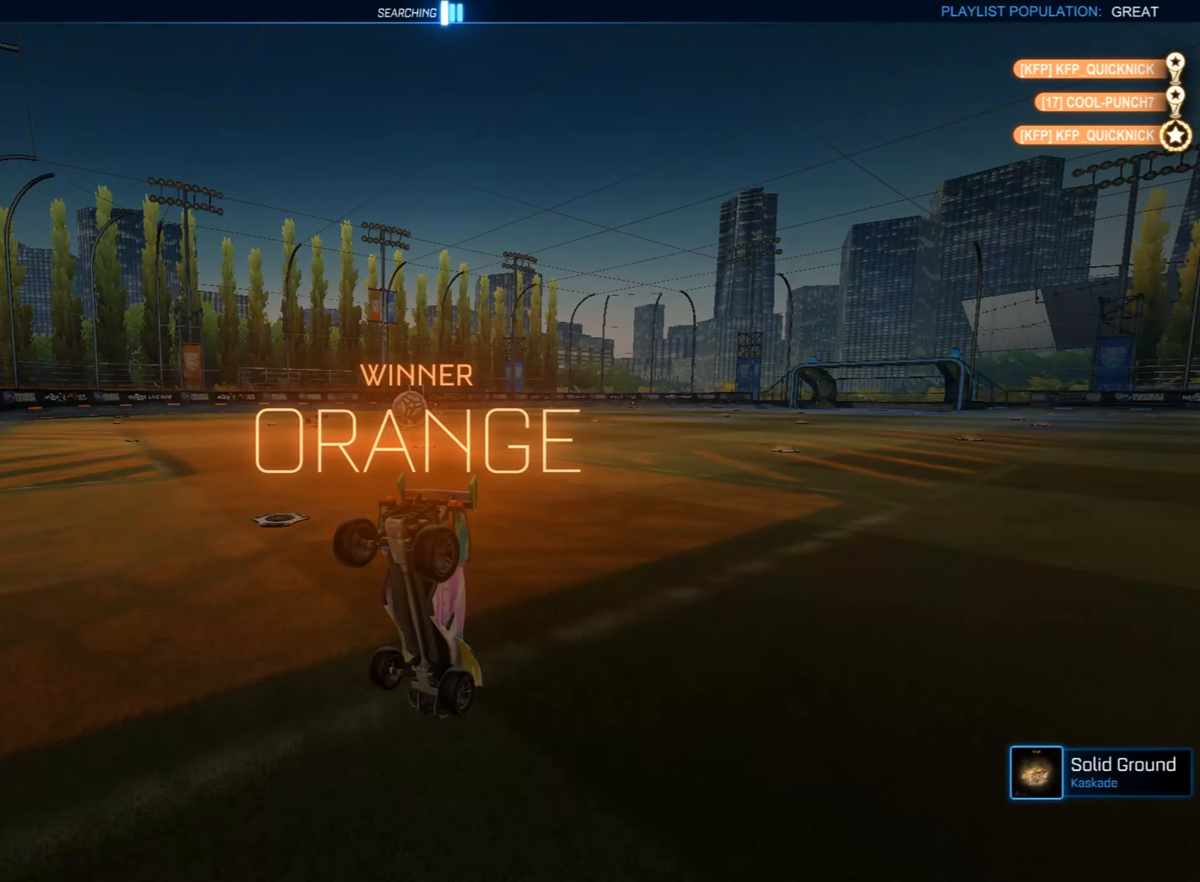
{"dt_ms": 493, "buttons": [], "left_stick": "center", "events": []}